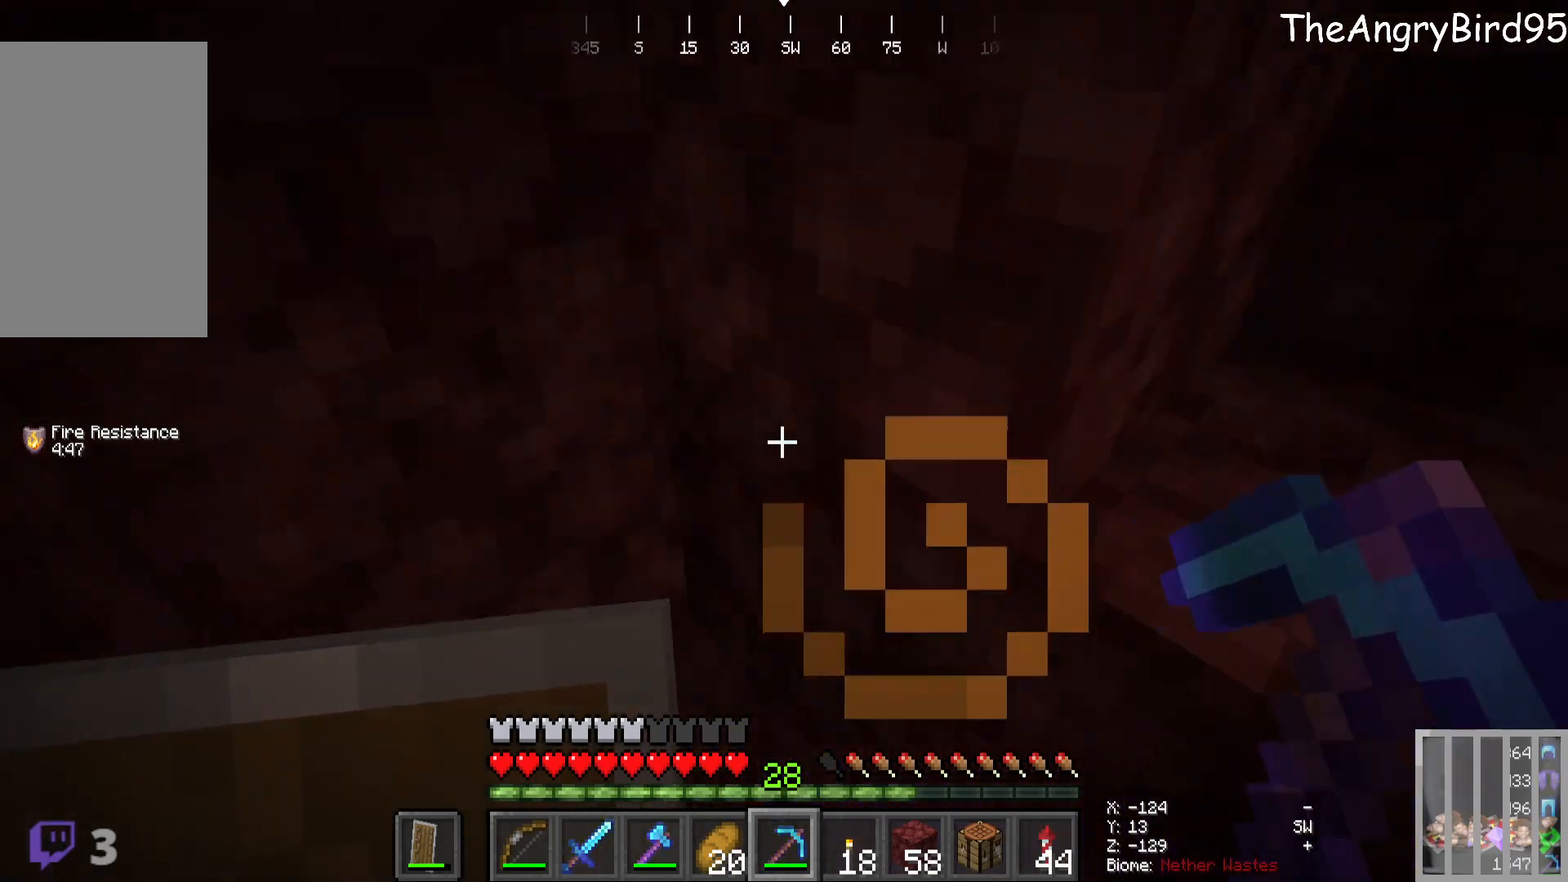
Gameplay with keyboard and mouse; each line is a JSON object with the keys and mouse buttons held at the frame after it. "events" lists presses ("down") and releases ("up") of "a", "d", "s", "w", "mouse_left" and "mouse_right" between this image and that frame as [ms after this image, input, new state], when the widget could be followed in between. "mouse_left", "mouse_right" = the "left", "right" buttons of the "mouse" list. No other keys are recorded. Fast repeated clicks can show as one long hold. Mouse movement is not recorded.
{"keys": ["w"], "mouse": [], "events": [[166, "d", "down"], [250, "w", "down"], [416, "d", "up"]]}
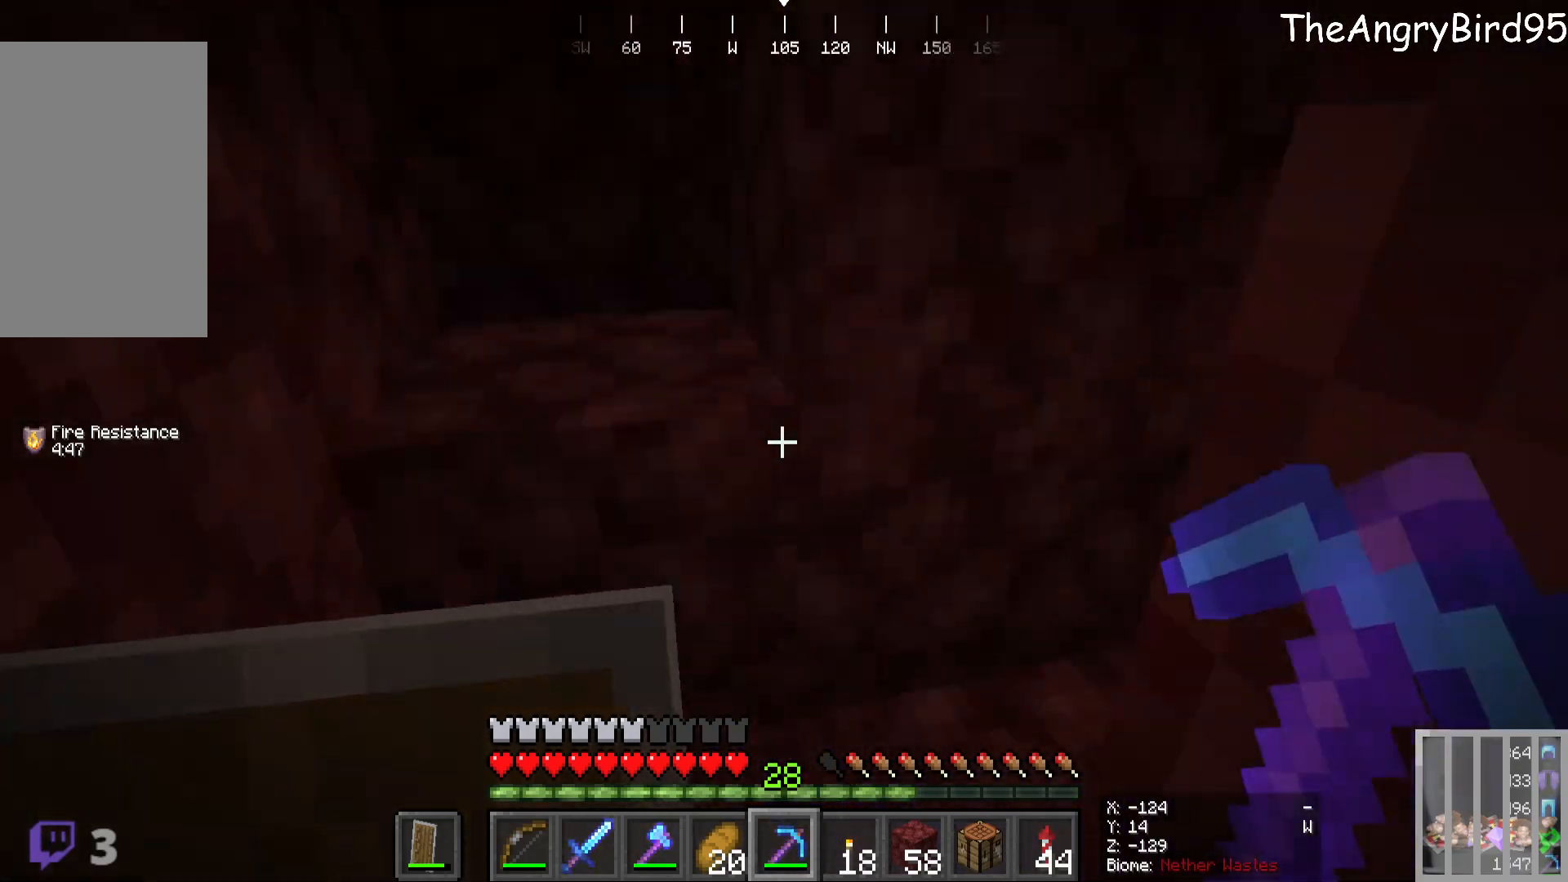
{"keys": [], "mouse": [], "events": [[33, "a", "down"], [300, "a", "up"], [416, "w", "up"]]}
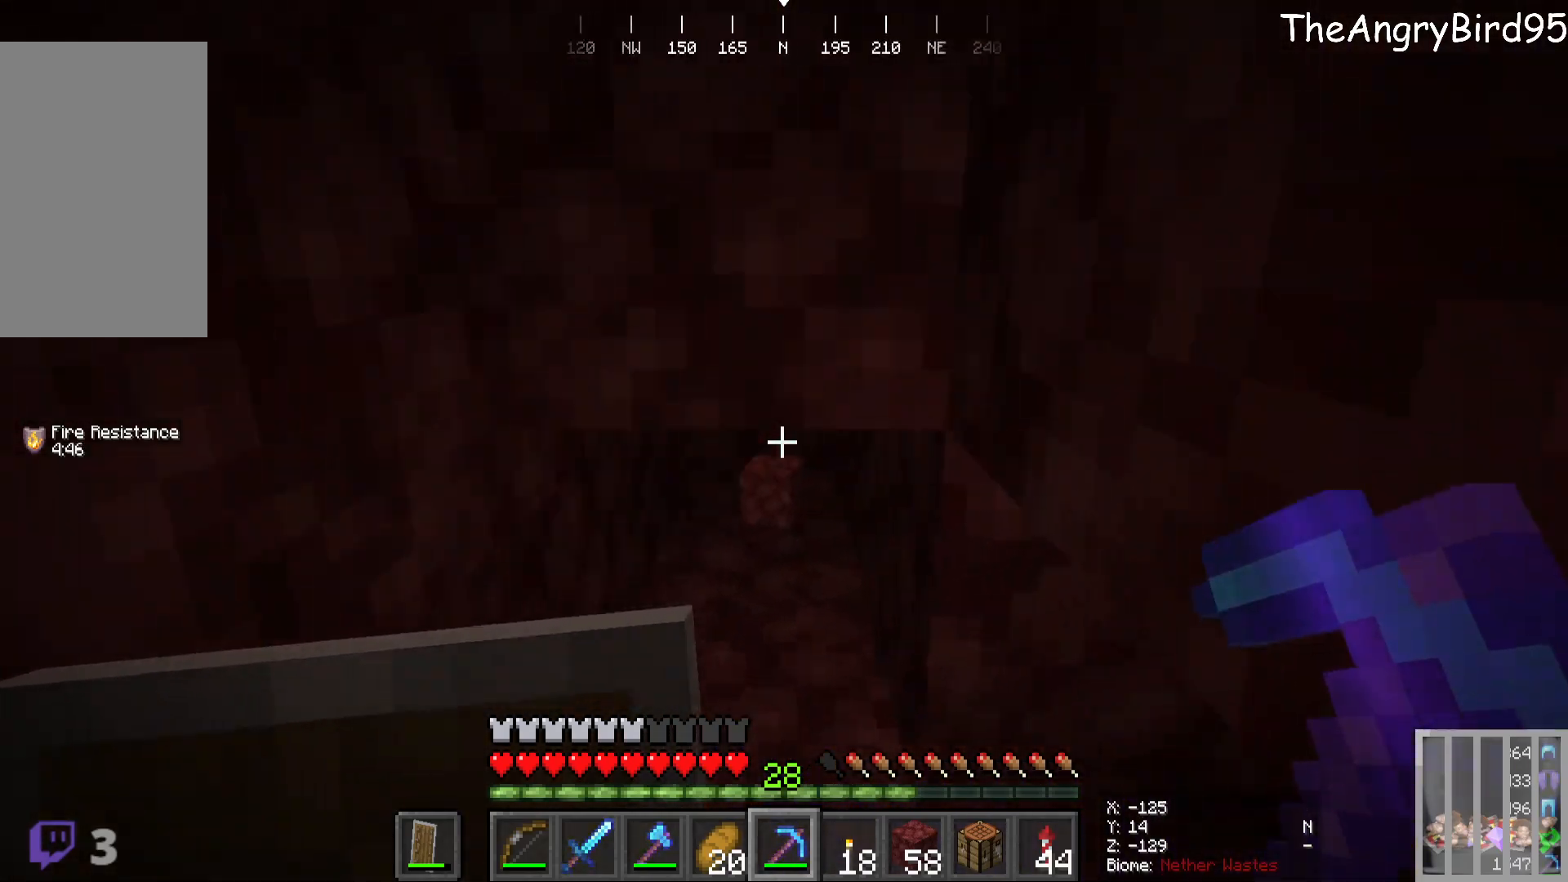
{"keys": ["w"], "mouse": [], "events": [[116, "w", "down"], [233, "w", "up"], [300, "a", "down"], [383, "w", "down"], [433, "a", "up"]]}
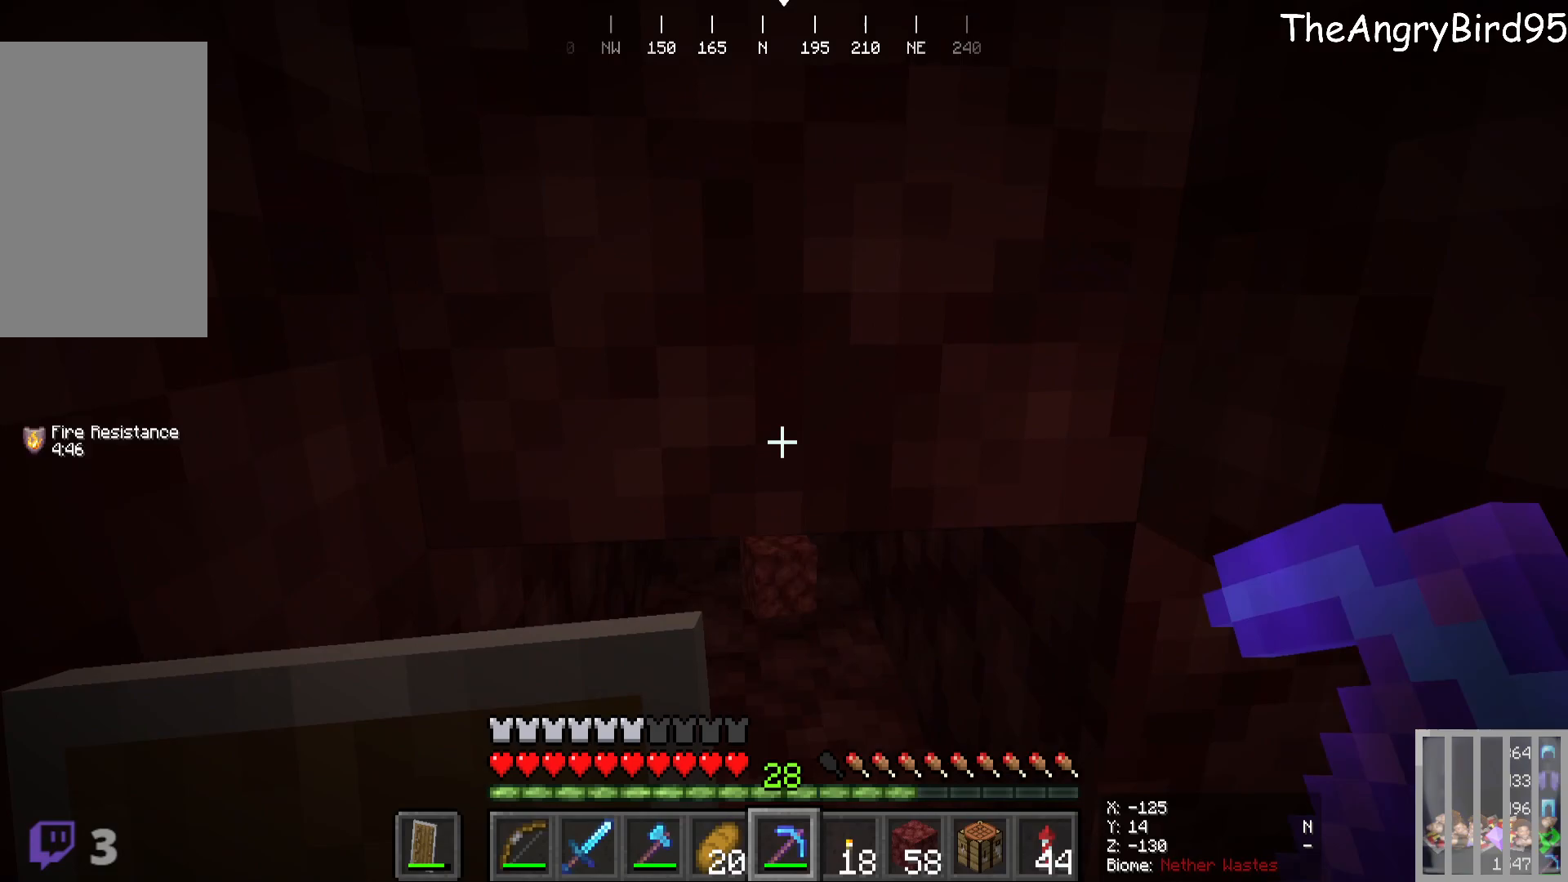
{"keys": ["s"], "mouse": [], "events": [[183, "w", "up"], [300, "s", "down"]]}
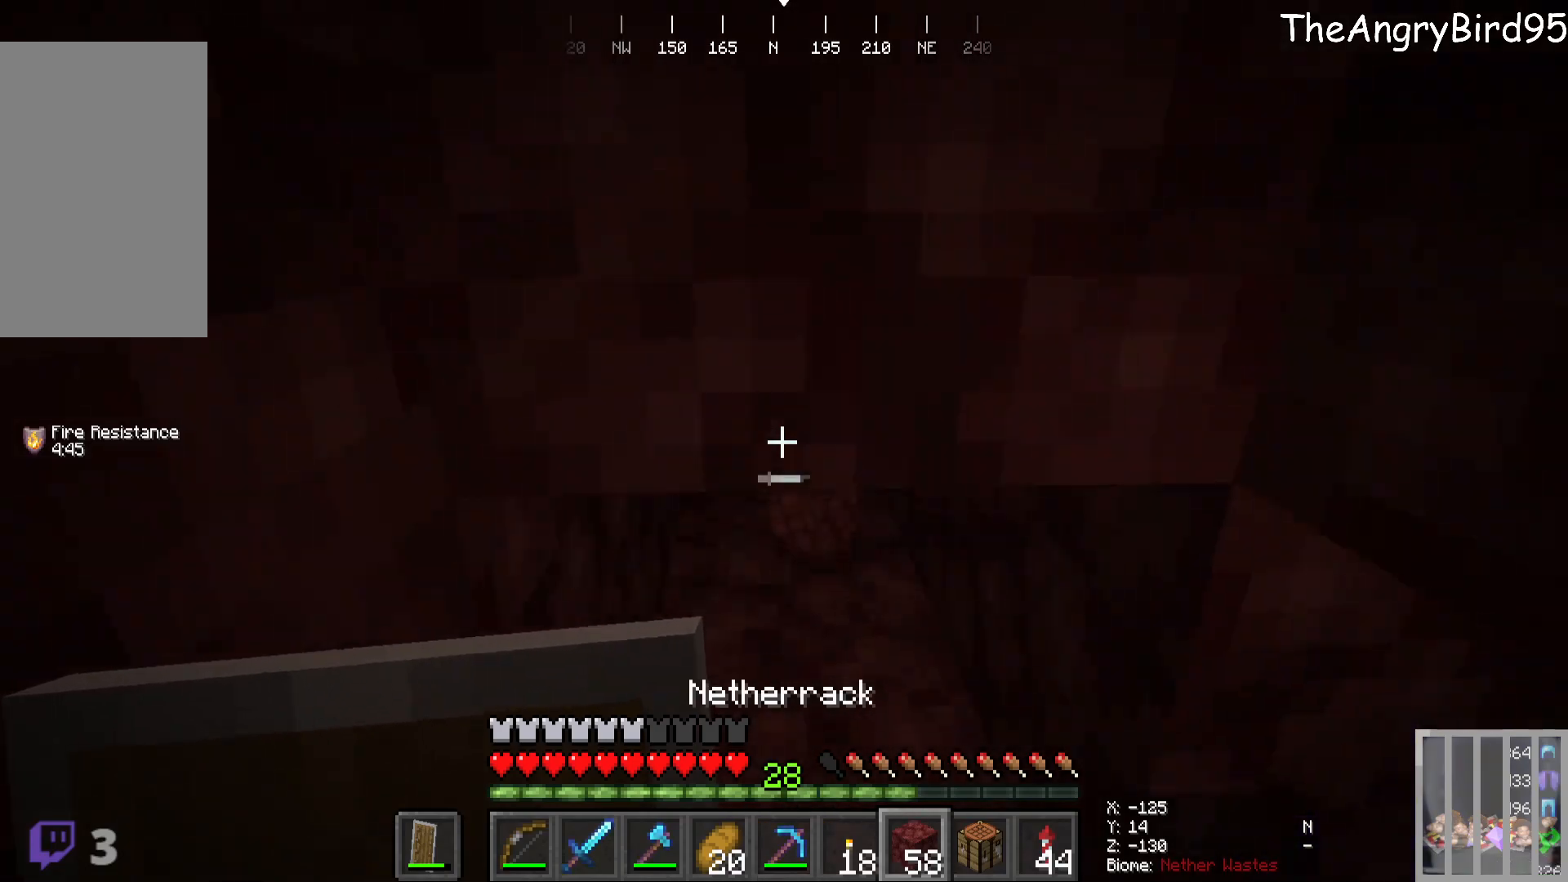
{"keys": [], "mouse": [], "events": [[116, "mouse_right", "down"], [416, "s", "up"], [466, "mouse_right", "up"]]}